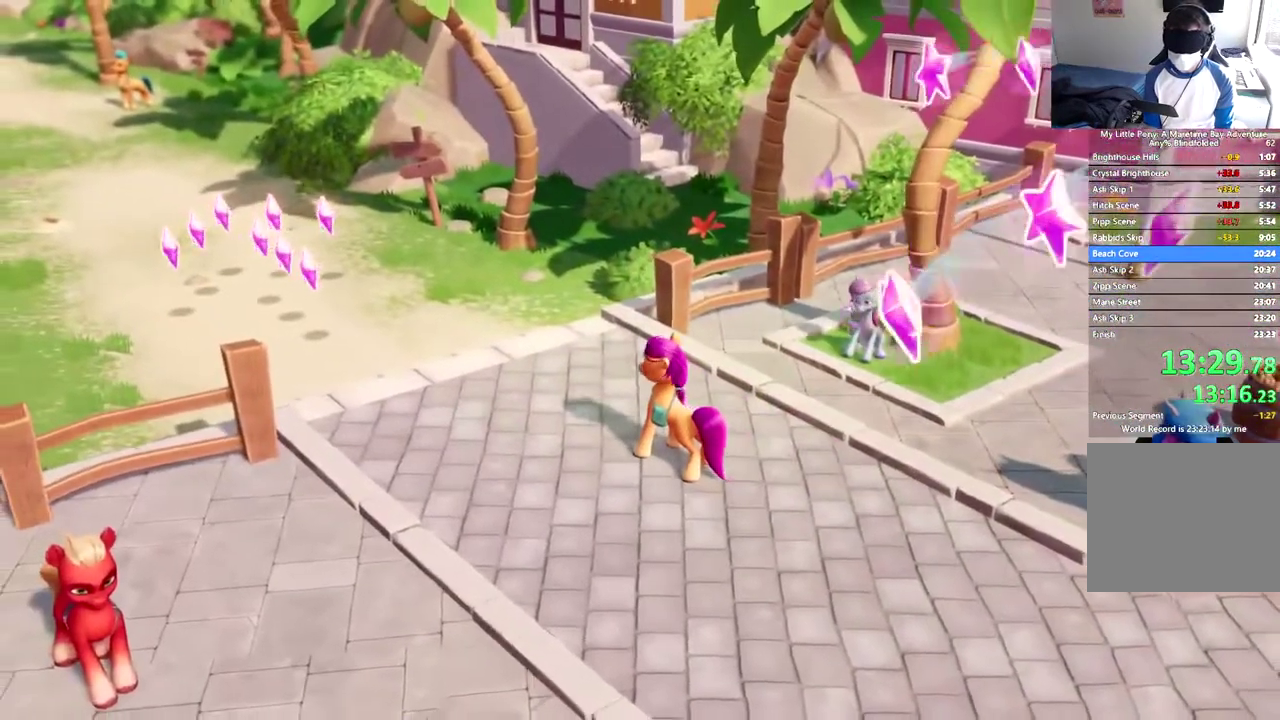
Gameplay with a controller (Xbox layout); each line is a JSON object with the inputs held at the frame after it. "events" lists button and stick changes between this image and that frame as [ms after this image, input, new state], when the widget could be followed in between. This document gives stick clicks only as held states, not as events. Not read: R3 right_stick.
{"buttons": ["DPAD_UP", "DPAD_LEFT"], "left_stick": "center", "events": []}
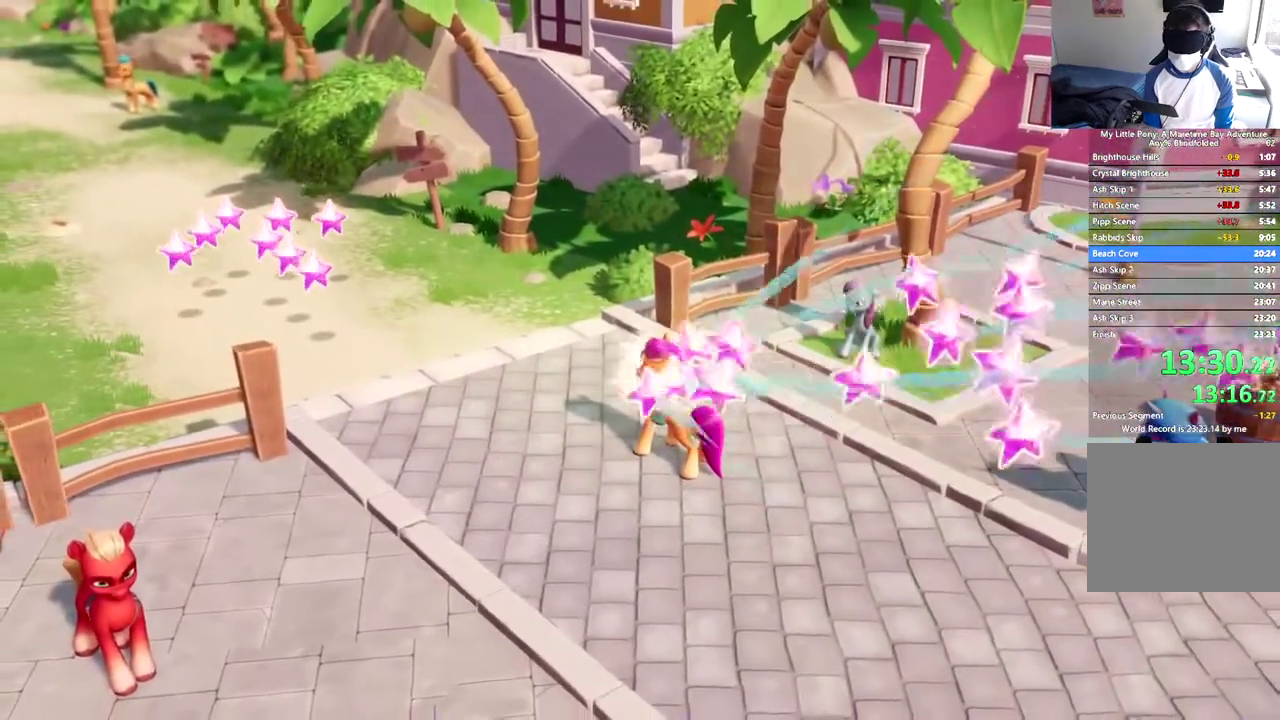
{"buttons": ["DPAD_UP"], "left_stick": "center", "events": [[500, "DPAD_LEFT", "up"]]}
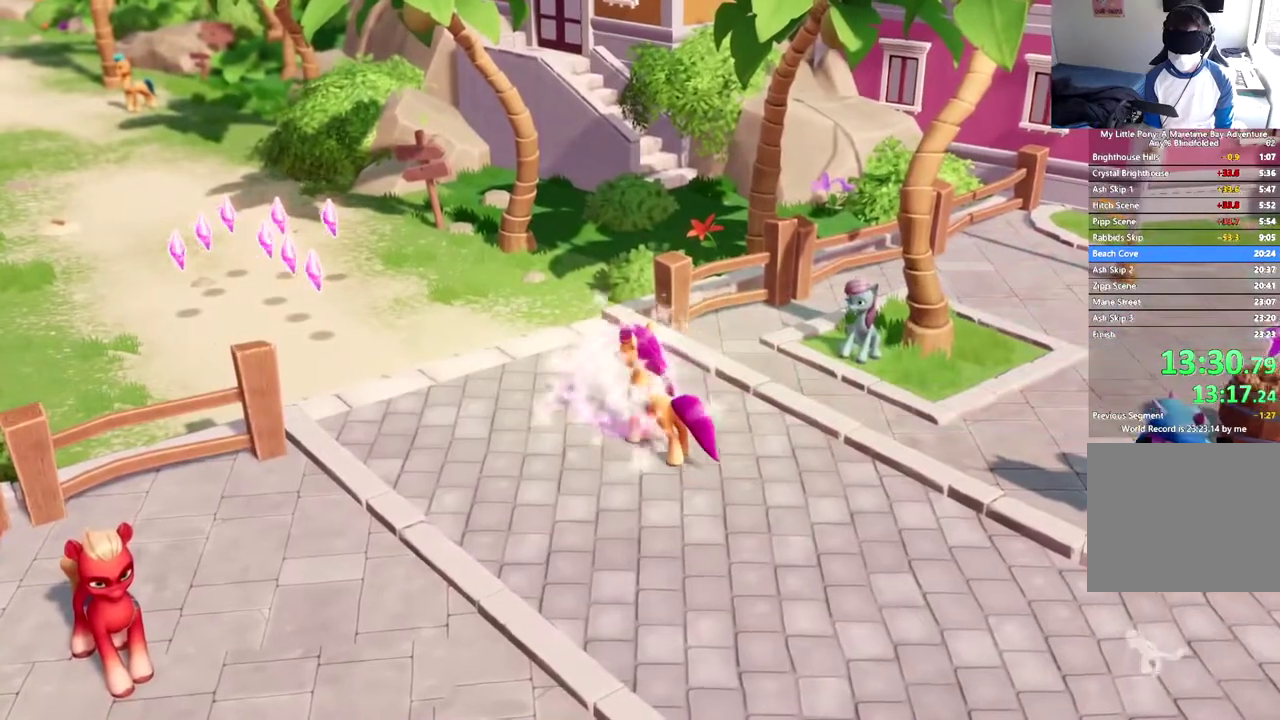
{"buttons": ["DPAD_UP", "DPAD_LEFT"], "left_stick": "center", "events": [[484, "DPAD_LEFT", "down"]]}
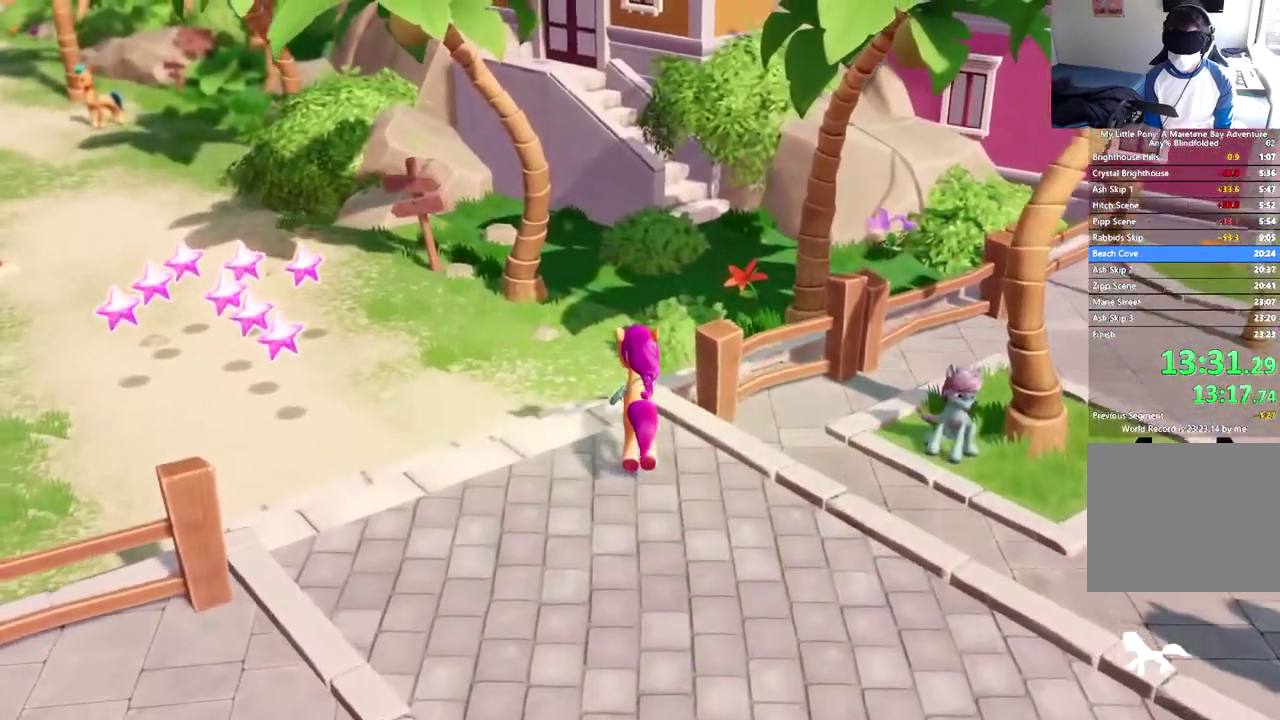
{"buttons": ["DPAD_UP"], "left_stick": "center", "events": [[200, "DPAD_LEFT", "up"]]}
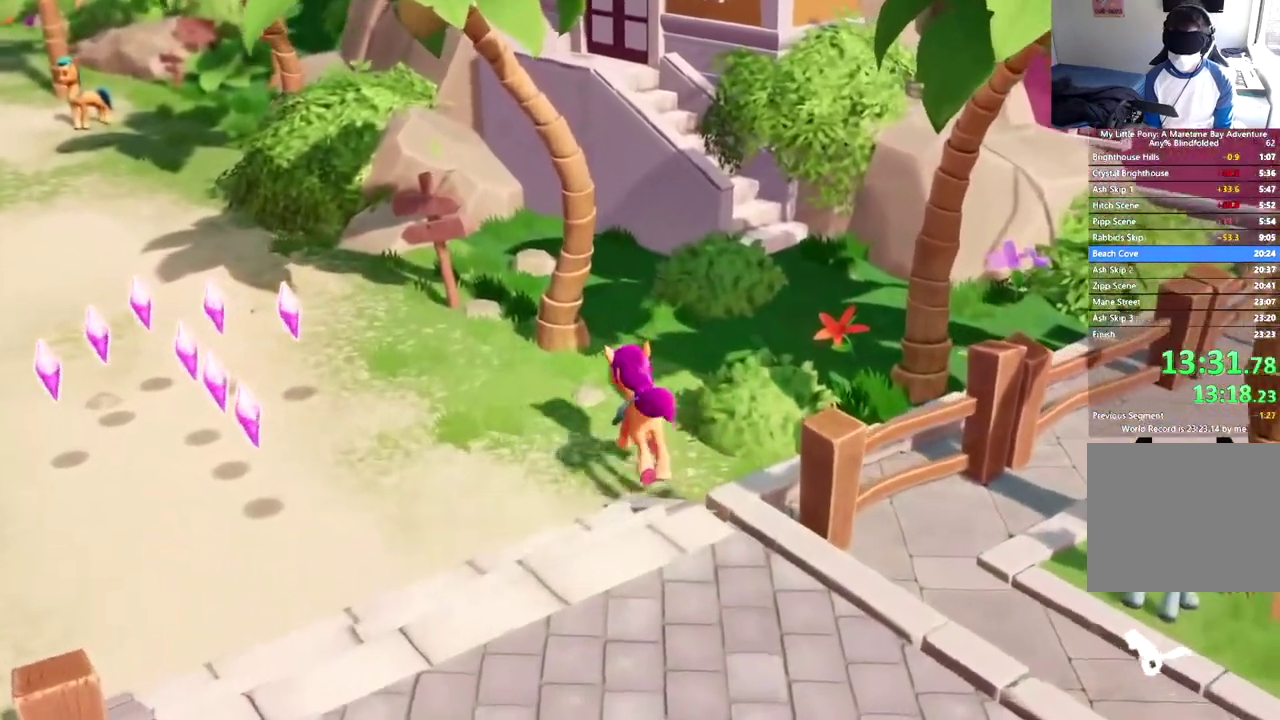
{"buttons": ["DPAD_UP"], "left_stick": "center", "events": []}
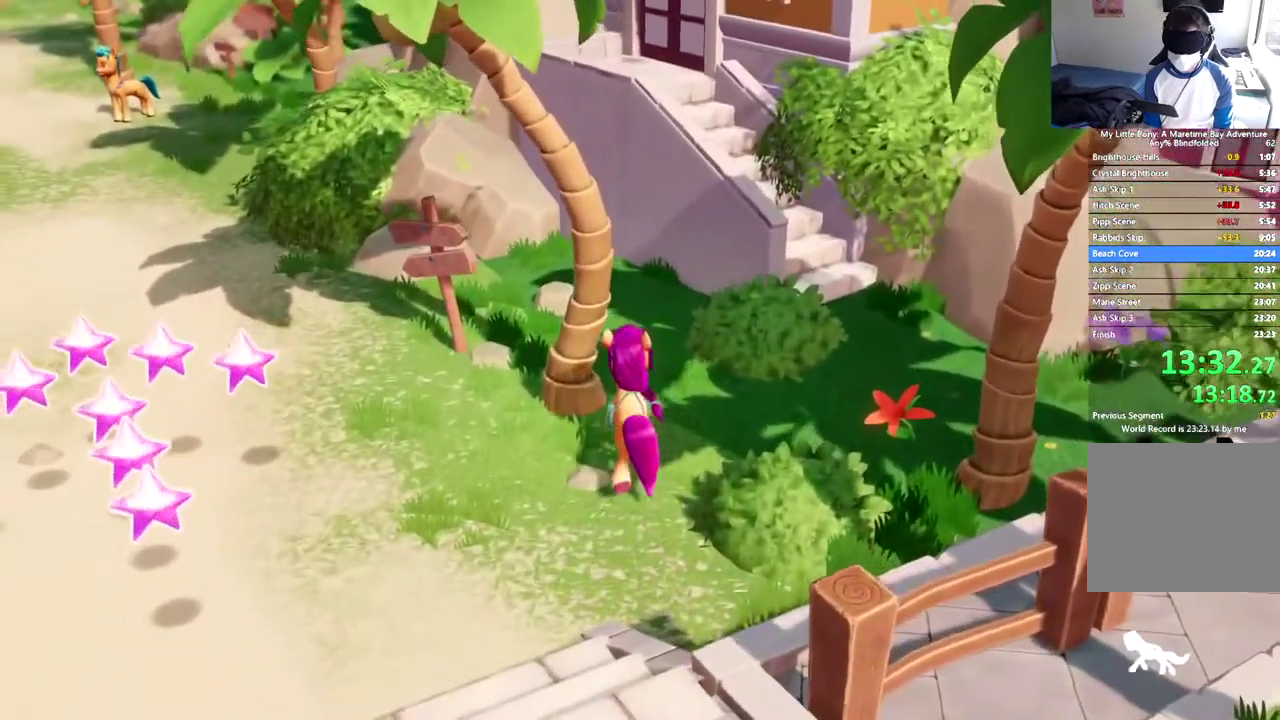
{"buttons": ["DPAD_UP", "DPAD_LEFT"], "left_stick": "center", "events": [[500, "DPAD_LEFT", "down"]]}
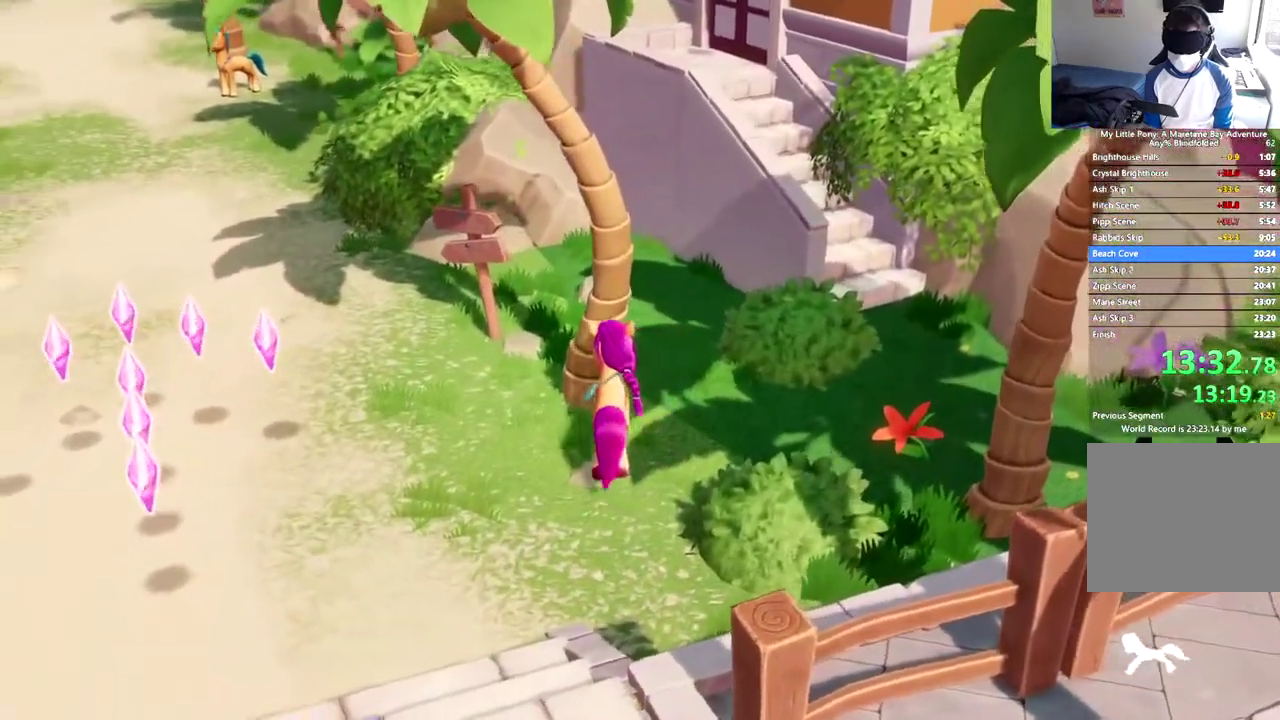
{"buttons": ["DPAD_UP", "DPAD_LEFT"], "left_stick": "center", "events": []}
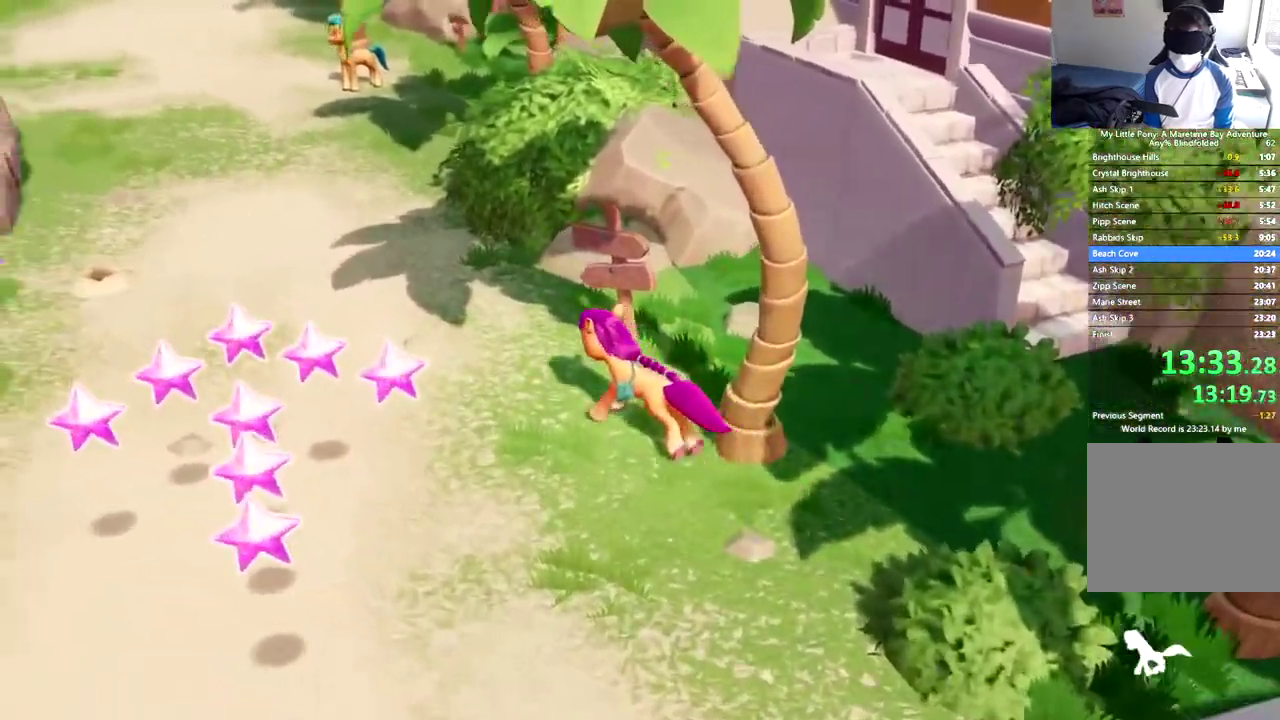
{"buttons": ["DPAD_UP", "DPAD_LEFT"], "left_stick": "center", "events": []}
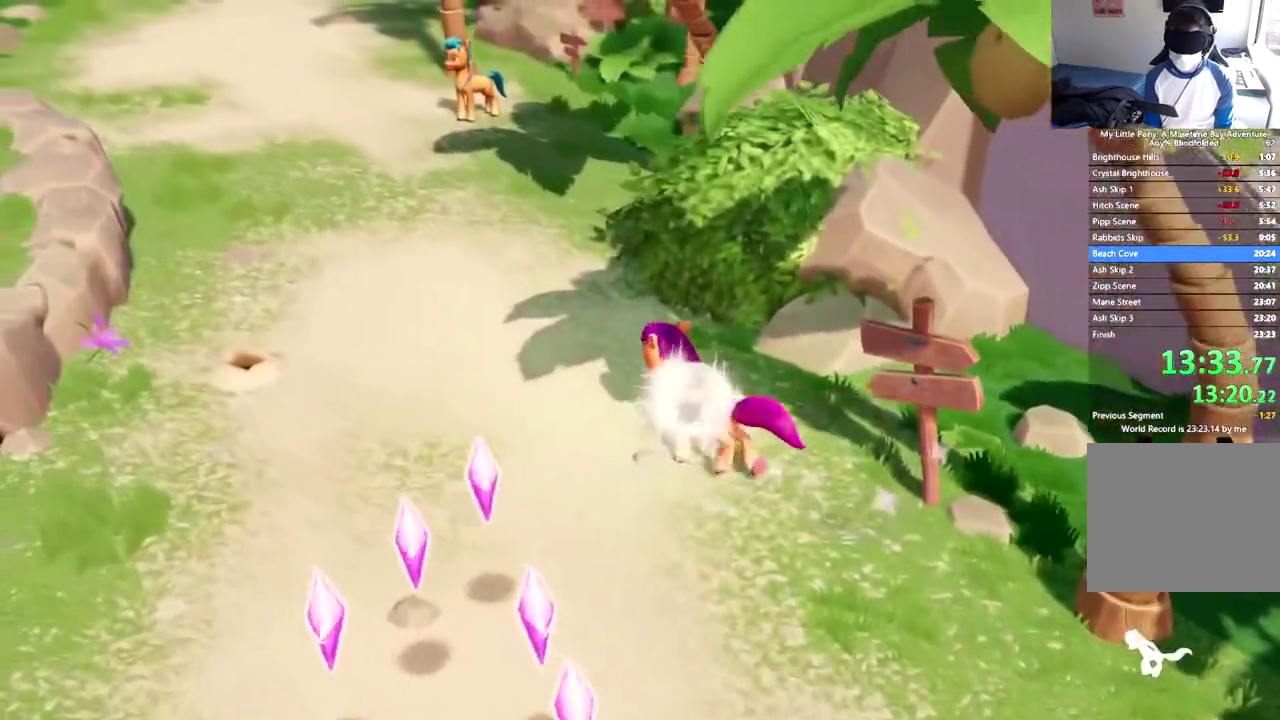
{"buttons": ["DPAD_UP"], "left_stick": "center", "events": [[100, "DPAD_LEFT", "up"]]}
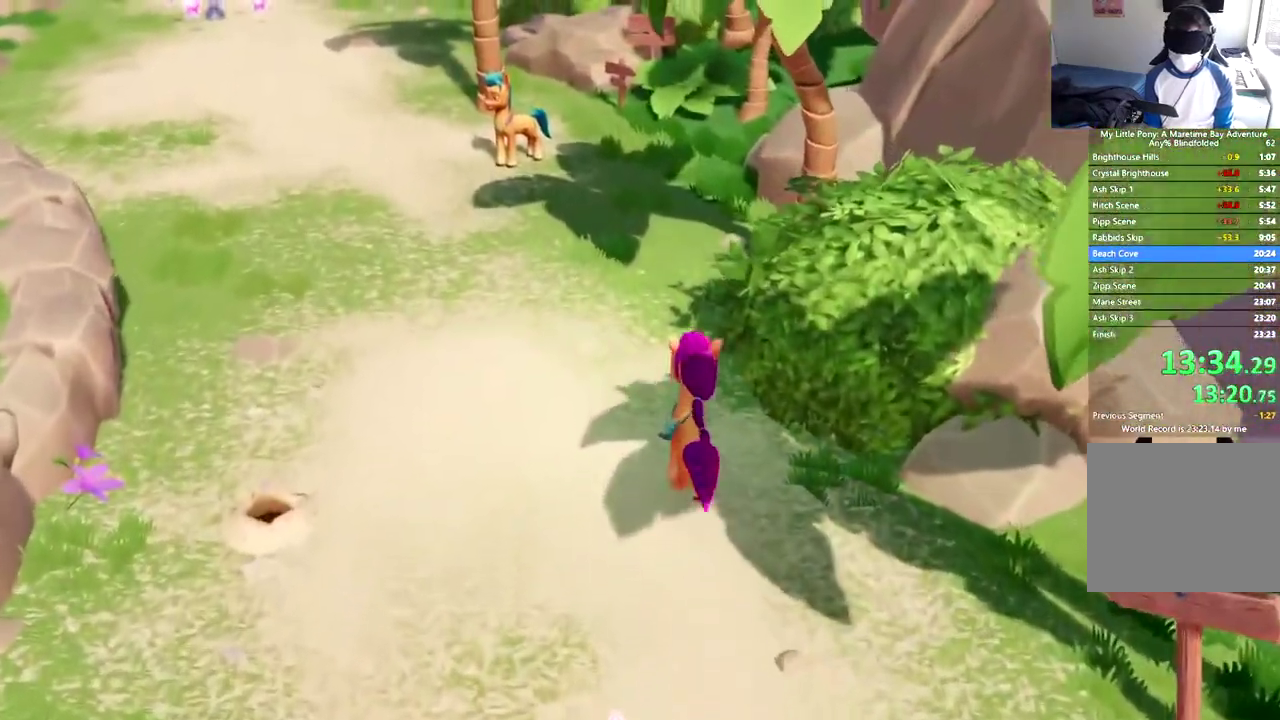
{"buttons": ["DPAD_UP", "DPAD_LEFT"], "left_stick": "center", "events": [[333, "DPAD_LEFT", "down"]]}
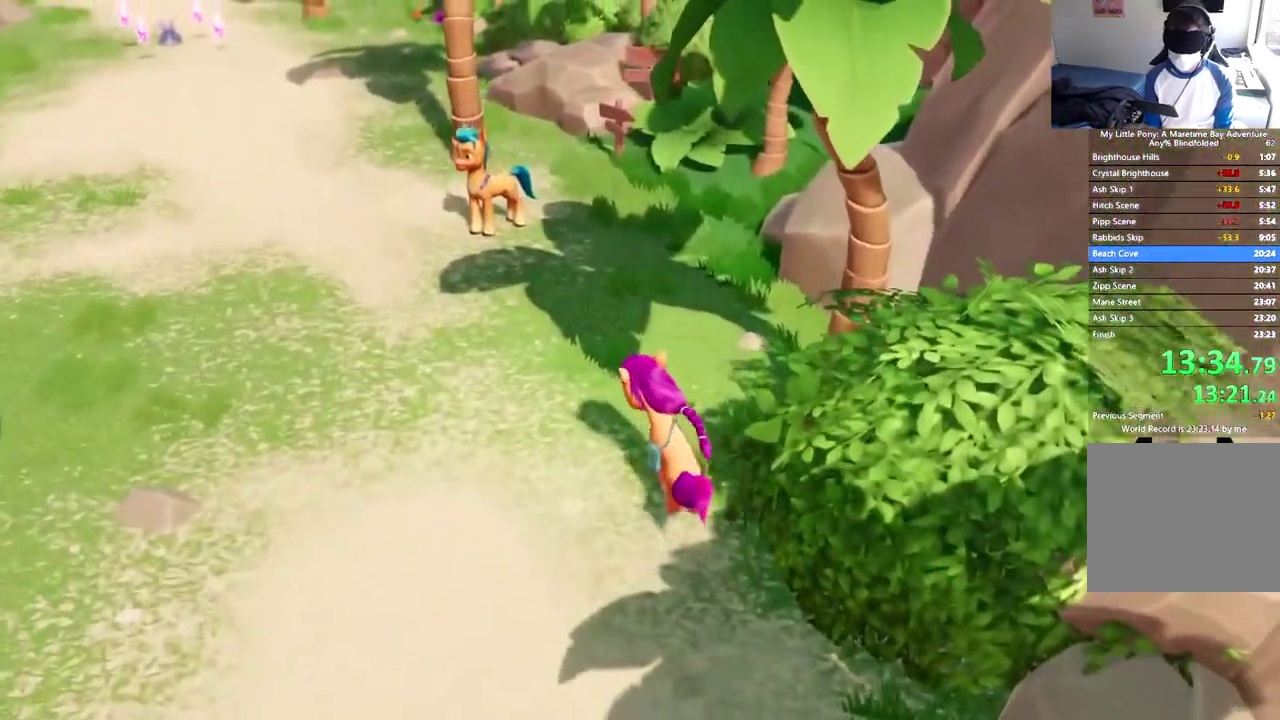
{"buttons": ["B", "DPAD_UP", "DPAD_LEFT"], "left_stick": "center", "events": [[167, "B", "down"], [184, "DPAD_LEFT", "up"], [267, "B", "up"], [334, "B", "down"], [434, "B", "up"], [484, "B", "down"], [501, "DPAD_LEFT", "down"]]}
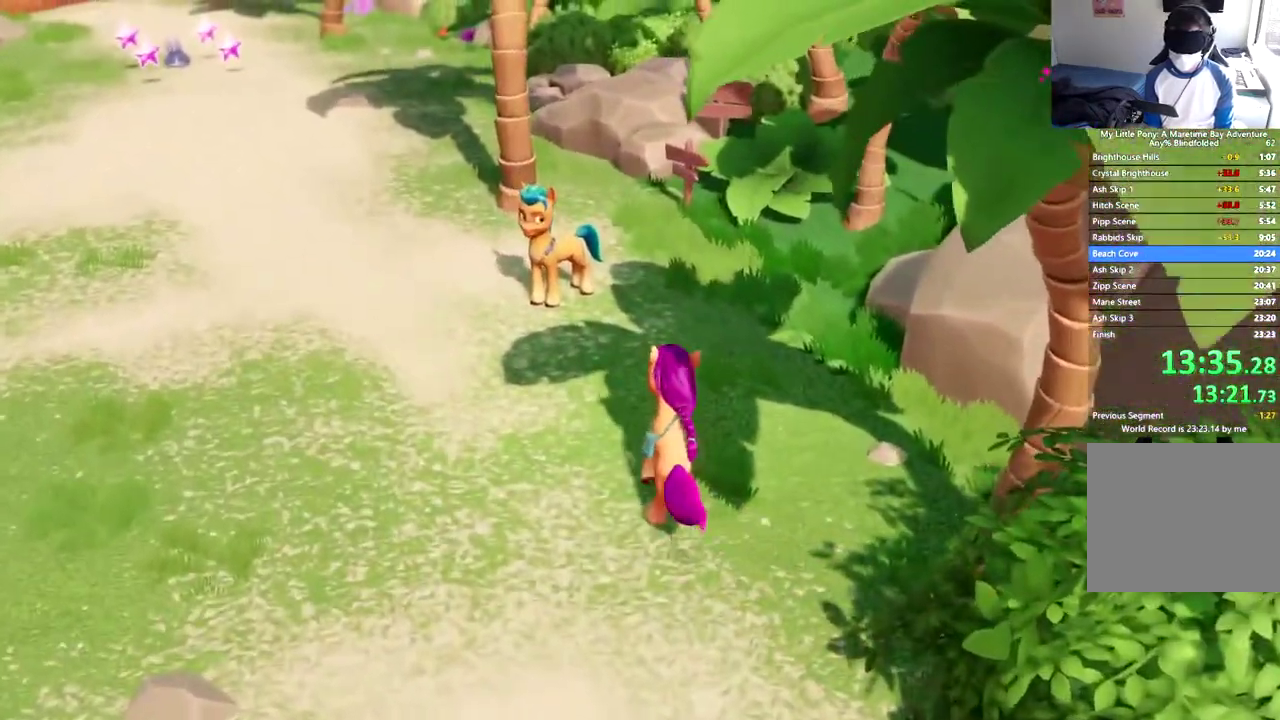
{"buttons": ["B", "DPAD_UP"], "left_stick": "center", "events": [[100, "B", "up"], [150, "B", "down"], [233, "B", "up"], [283, "DPAD_LEFT", "up"], [317, "B", "down"], [417, "B", "up"], [467, "B", "down"]]}
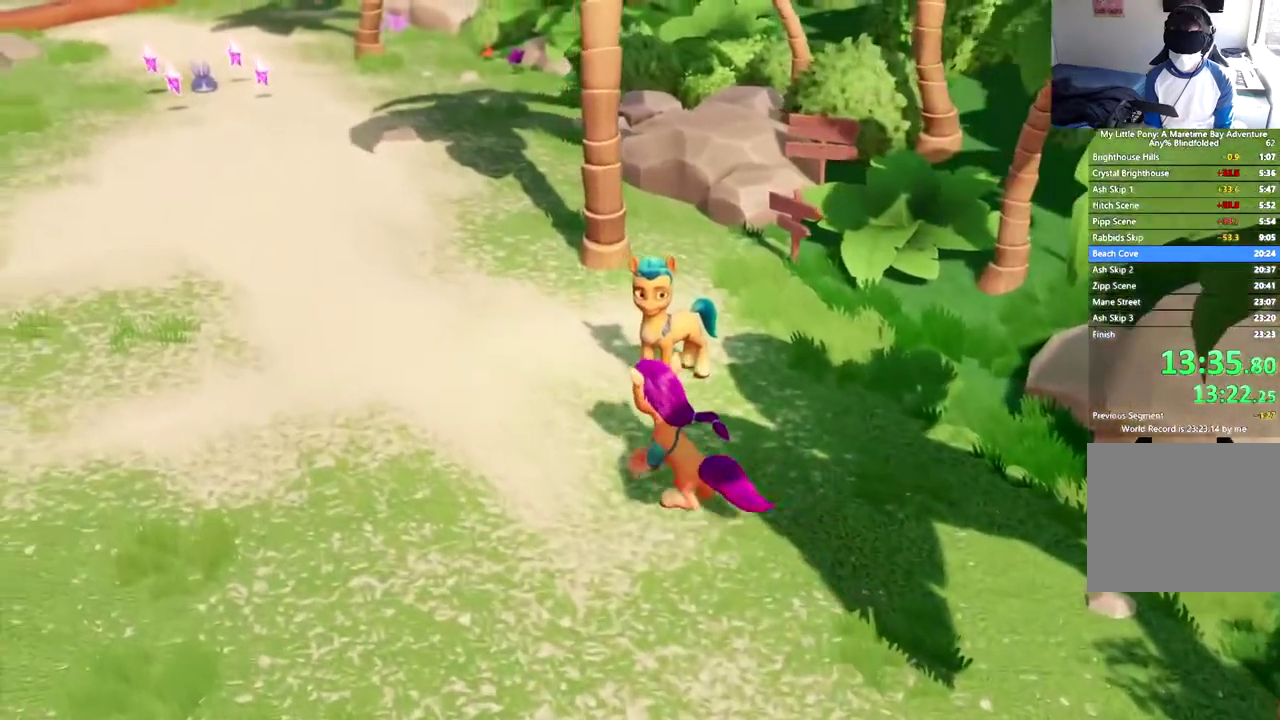
{"buttons": ["DPAD_UP"], "left_stick": "center", "events": [[67, "B", "up"], [134, "B", "down"], [234, "B", "up"], [301, "B", "down"], [401, "B", "up"]]}
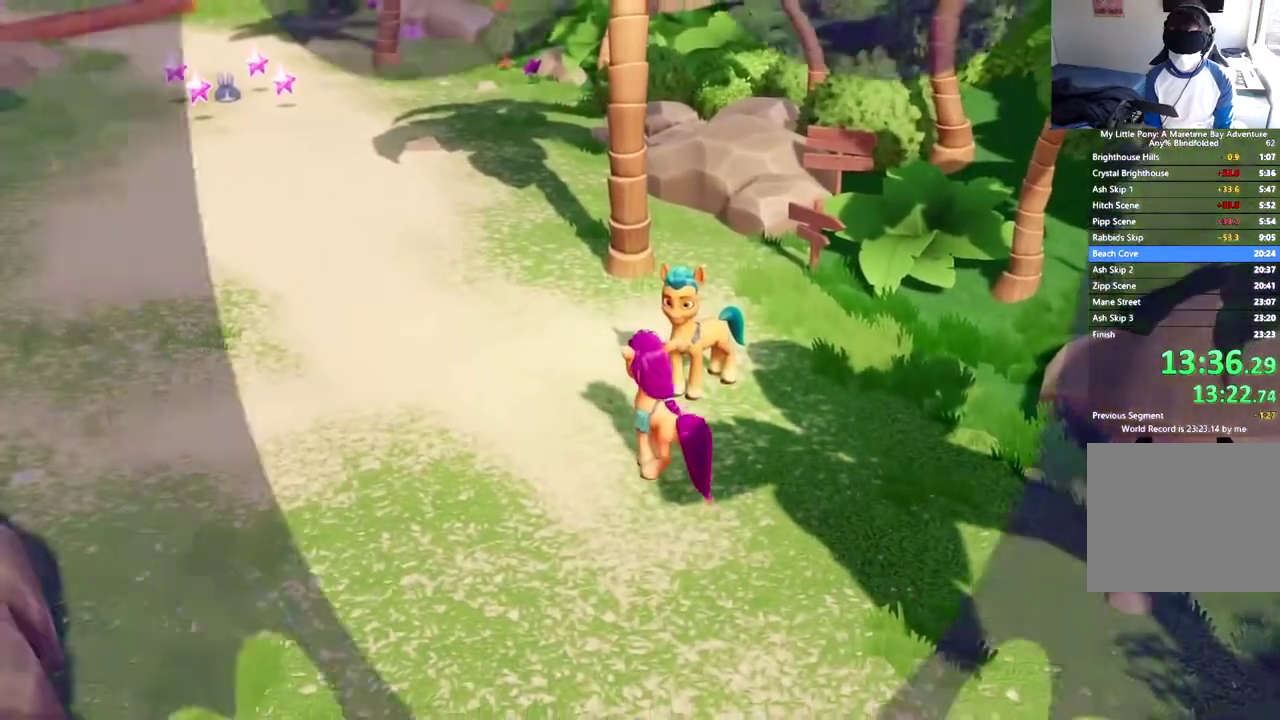
{"buttons": [], "left_stick": "center", "events": [[50, "DPAD_UP", "up"]]}
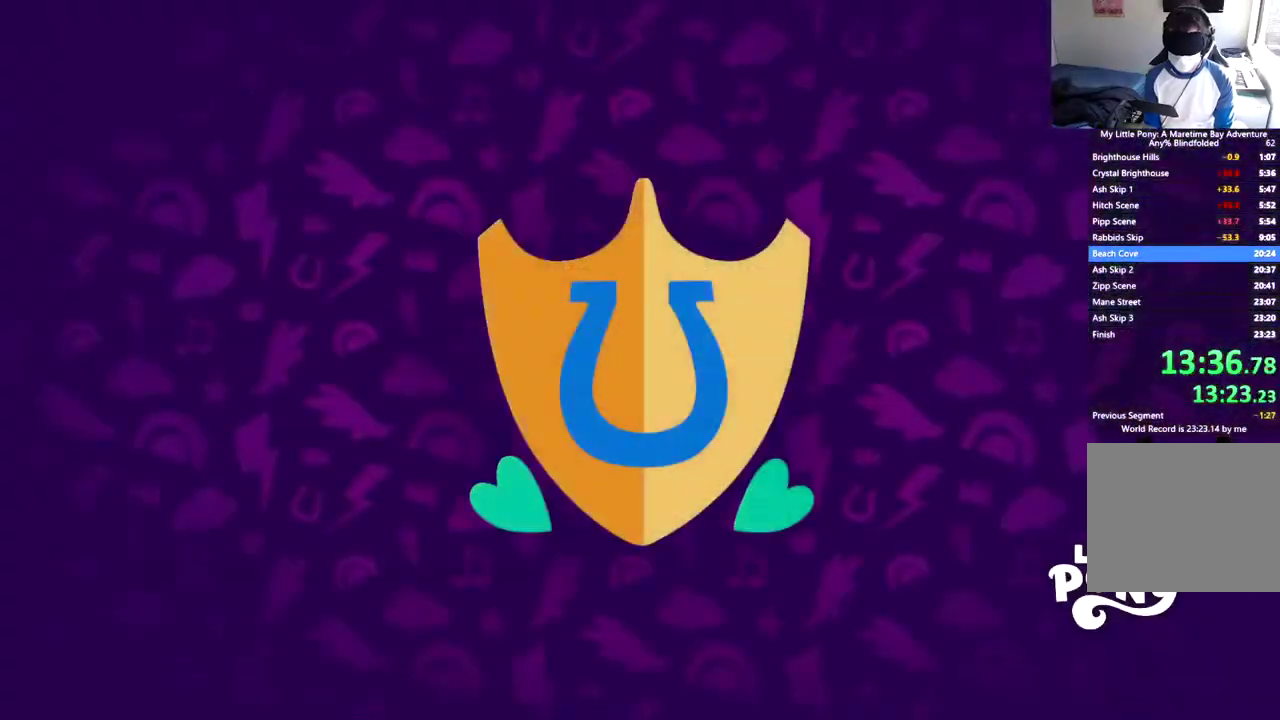
{"buttons": ["B"], "left_stick": "center", "events": [[484, "B", "down"]]}
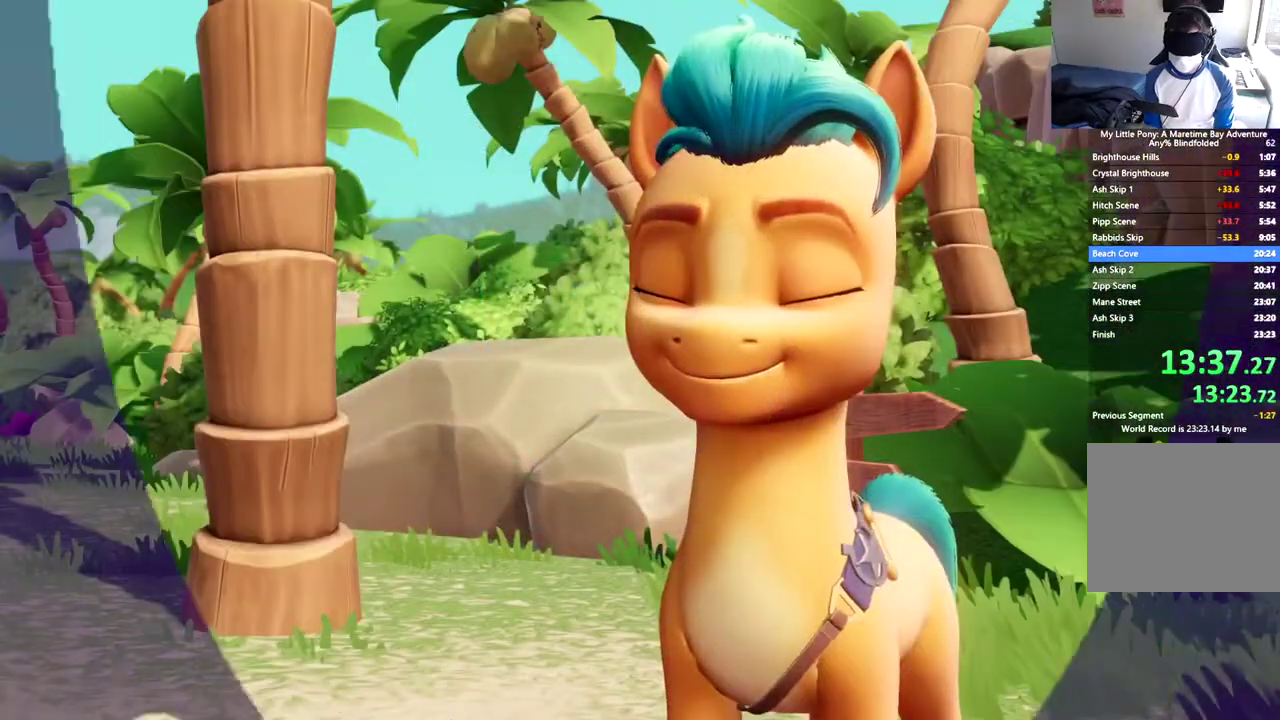
{"buttons": ["B"], "left_stick": "center", "events": []}
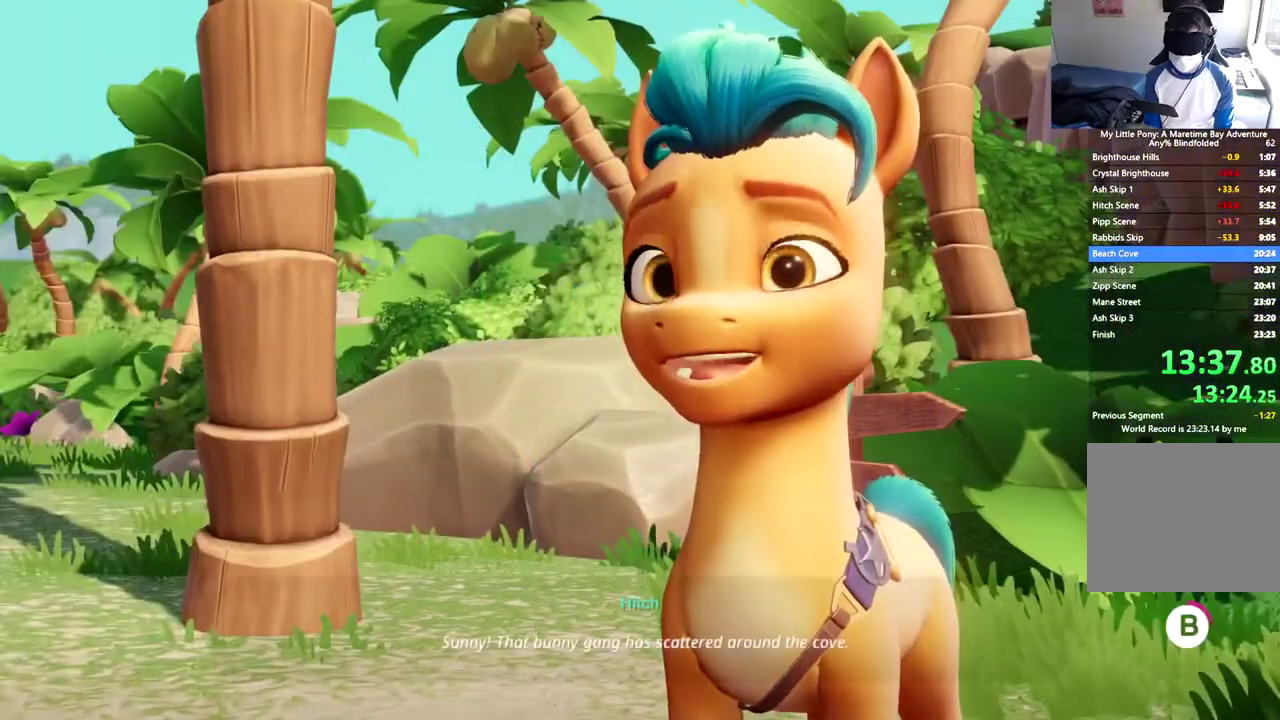
{"buttons": ["B", "DPAD_UP", "DPAD_LEFT"], "left_stick": "center", "events": [[367, "DPAD_LEFT", "down"], [384, "DPAD_UP", "down"]]}
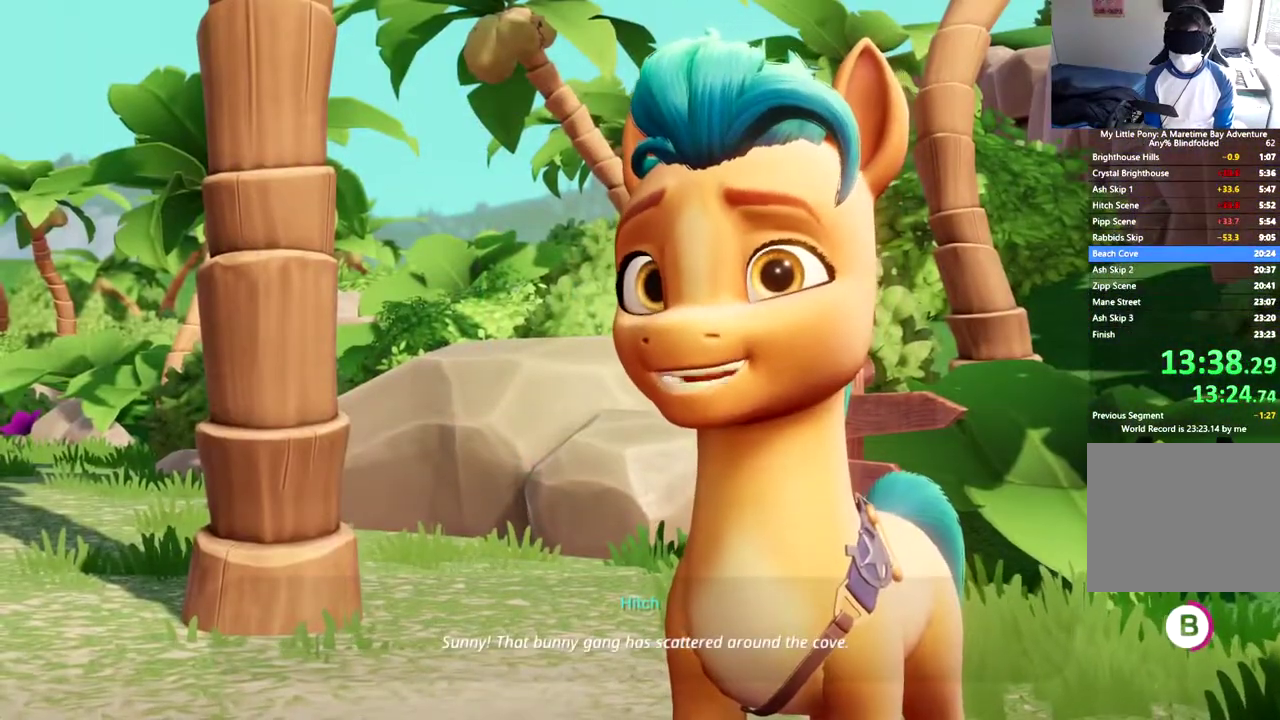
{"buttons": ["B", "DPAD_UP", "DPAD_LEFT"], "left_stick": "center", "events": []}
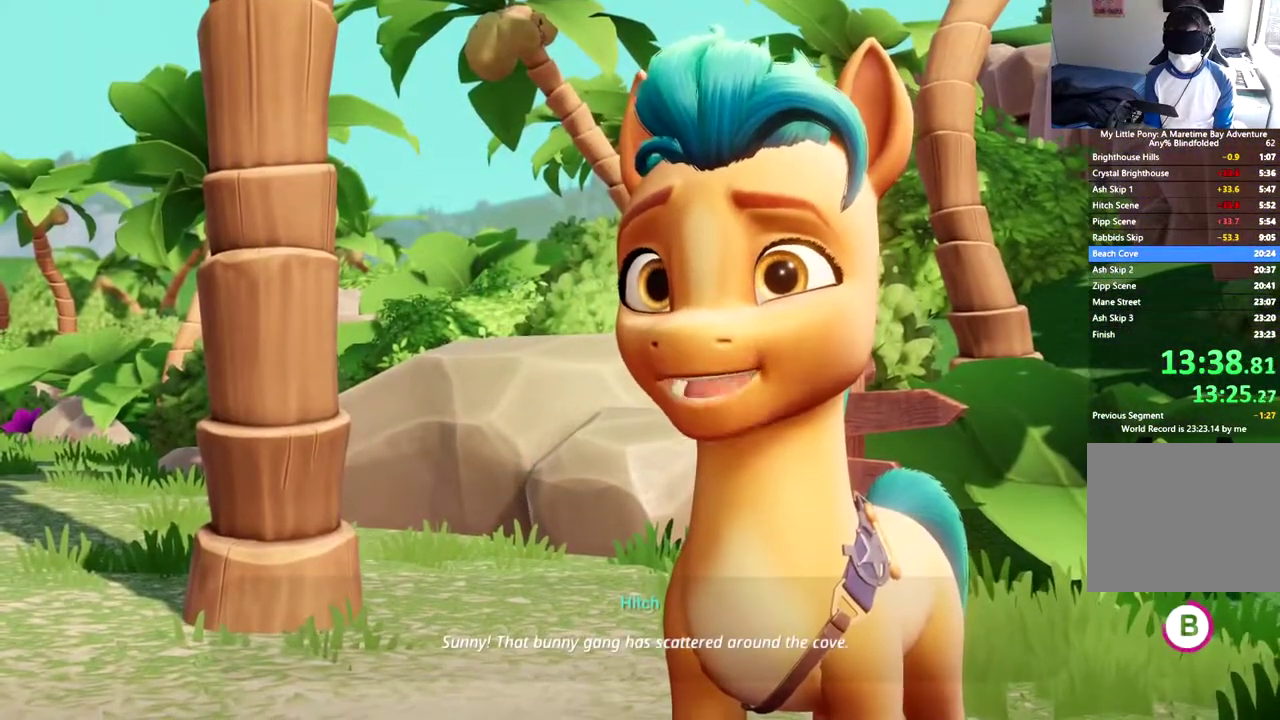
{"buttons": ["B", "DPAD_UP", "DPAD_LEFT"], "left_stick": "center", "events": []}
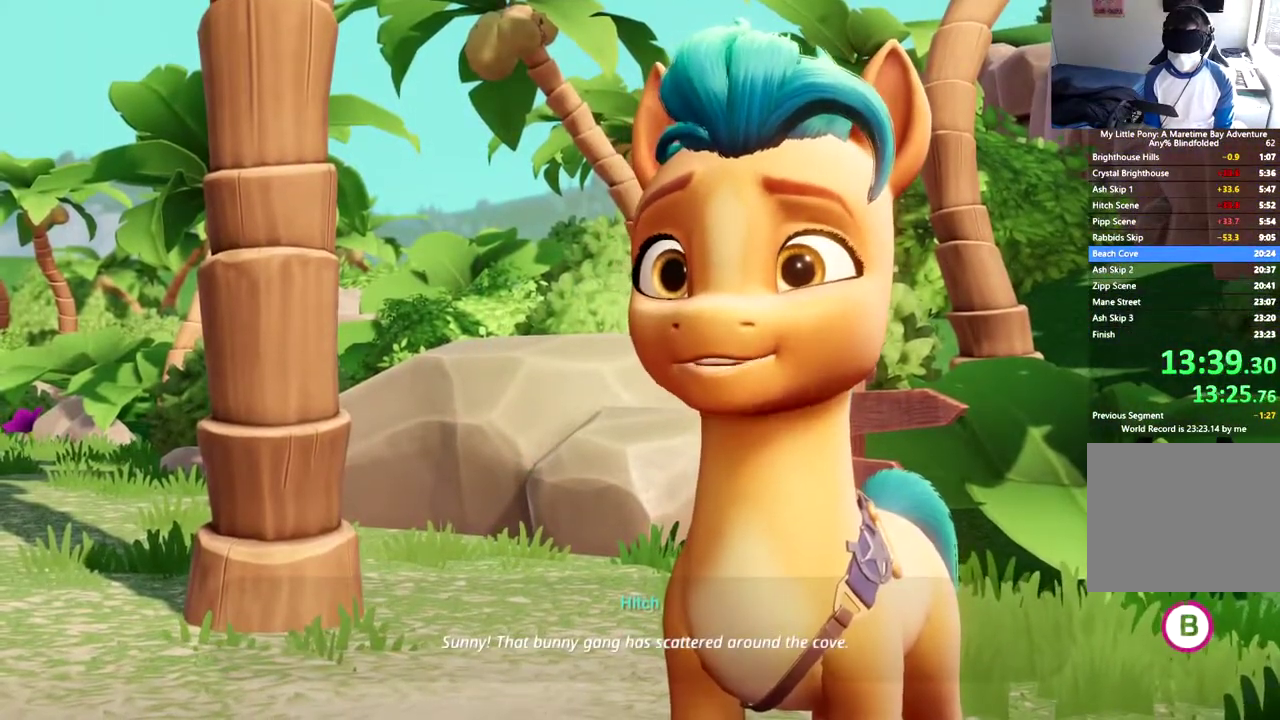
{"buttons": ["B", "DPAD_UP", "DPAD_LEFT"], "left_stick": "center", "events": []}
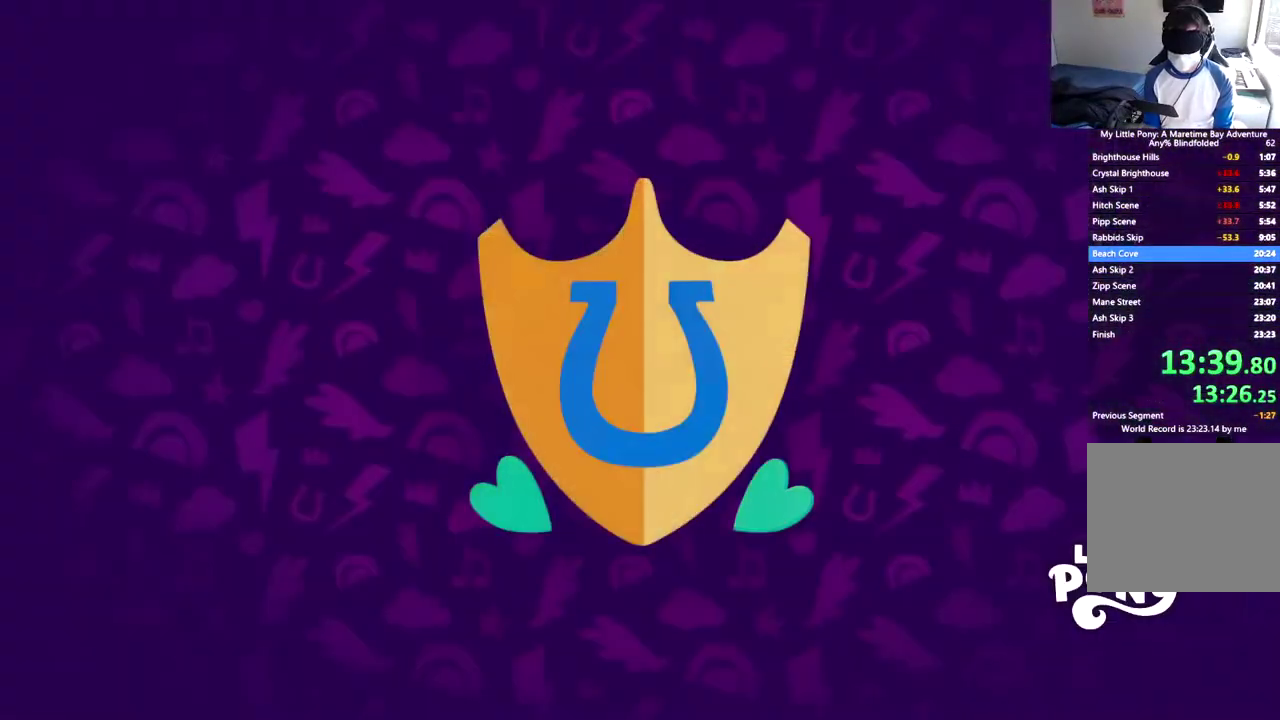
{"buttons": ["B", "DPAD_UP", "DPAD_LEFT"], "left_stick": "center", "events": []}
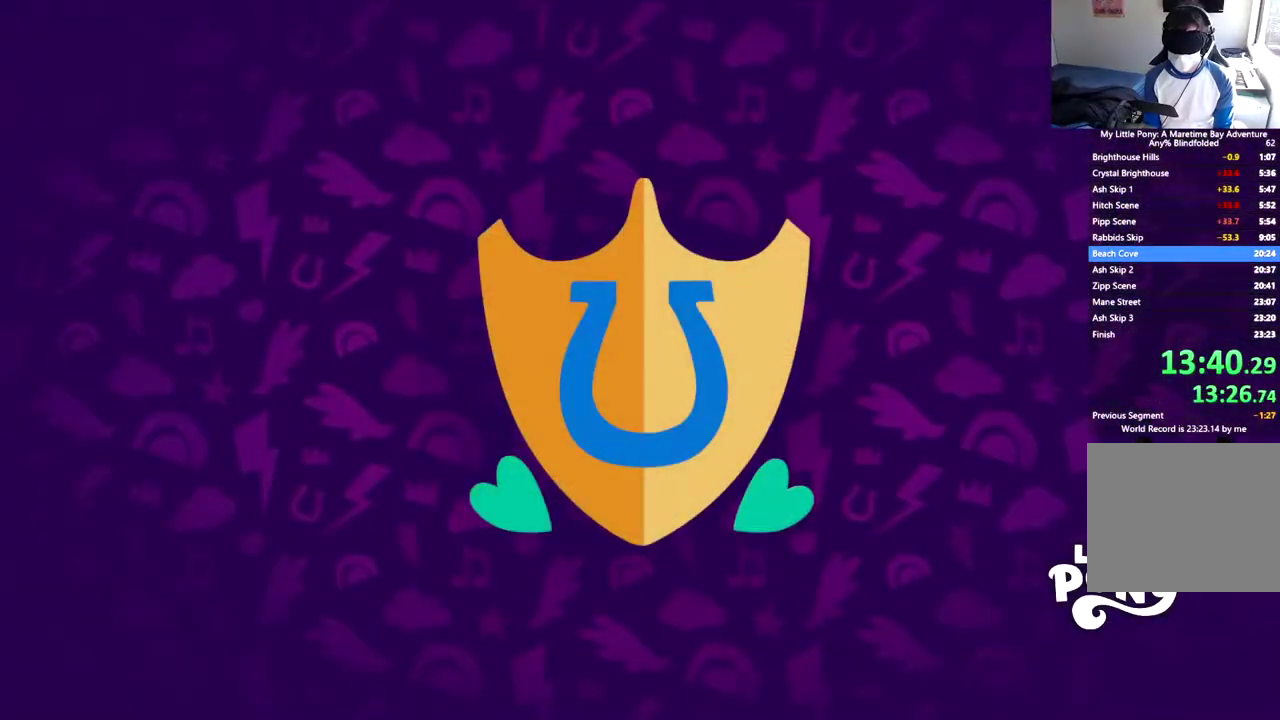
{"buttons": ["B", "DPAD_UP", "DPAD_LEFT"], "left_stick": "center", "events": []}
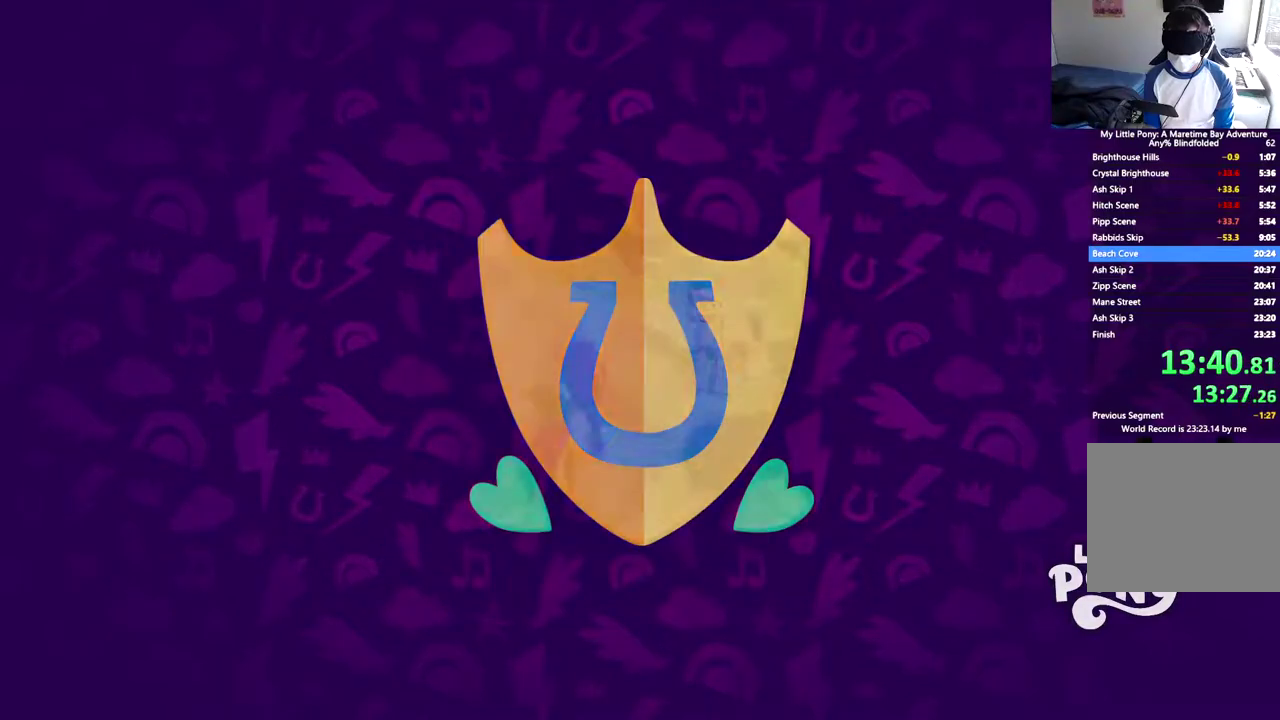
{"buttons": ["DPAD_UP", "DPAD_LEFT"], "left_stick": "center", "events": [[50, "B", "up"]]}
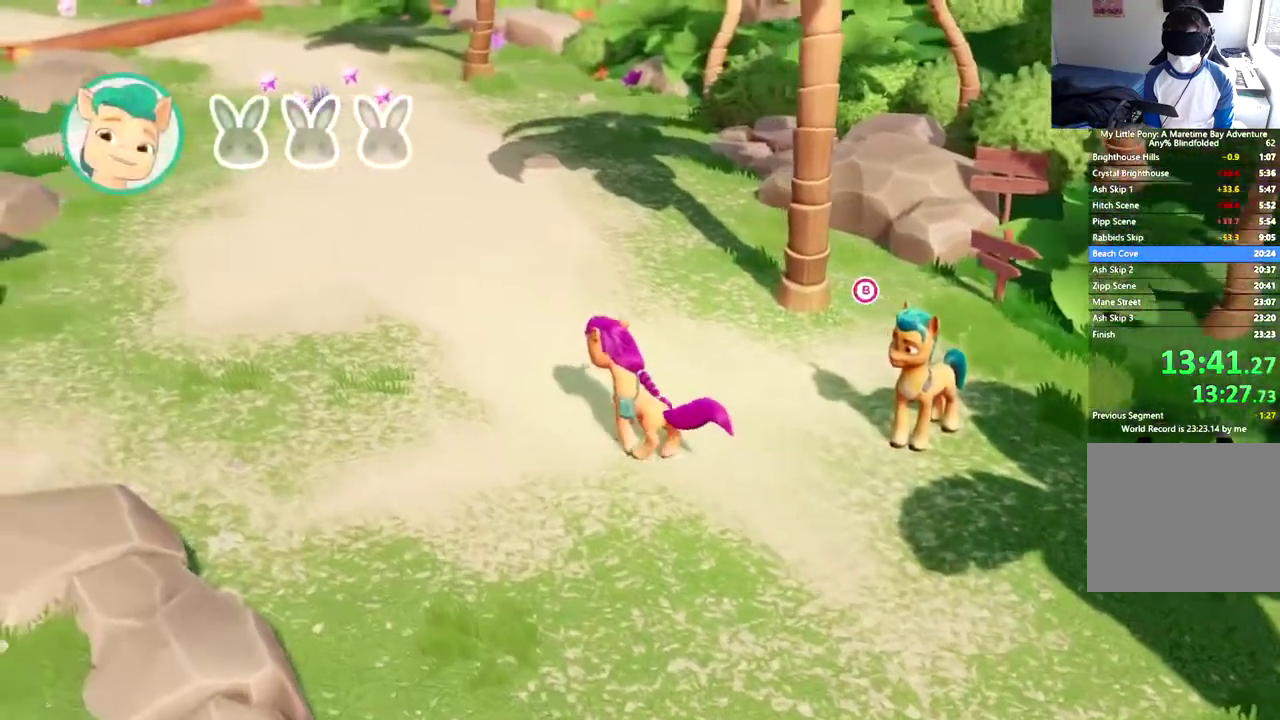
{"buttons": ["DPAD_UP", "DPAD_LEFT"], "left_stick": "center", "events": []}
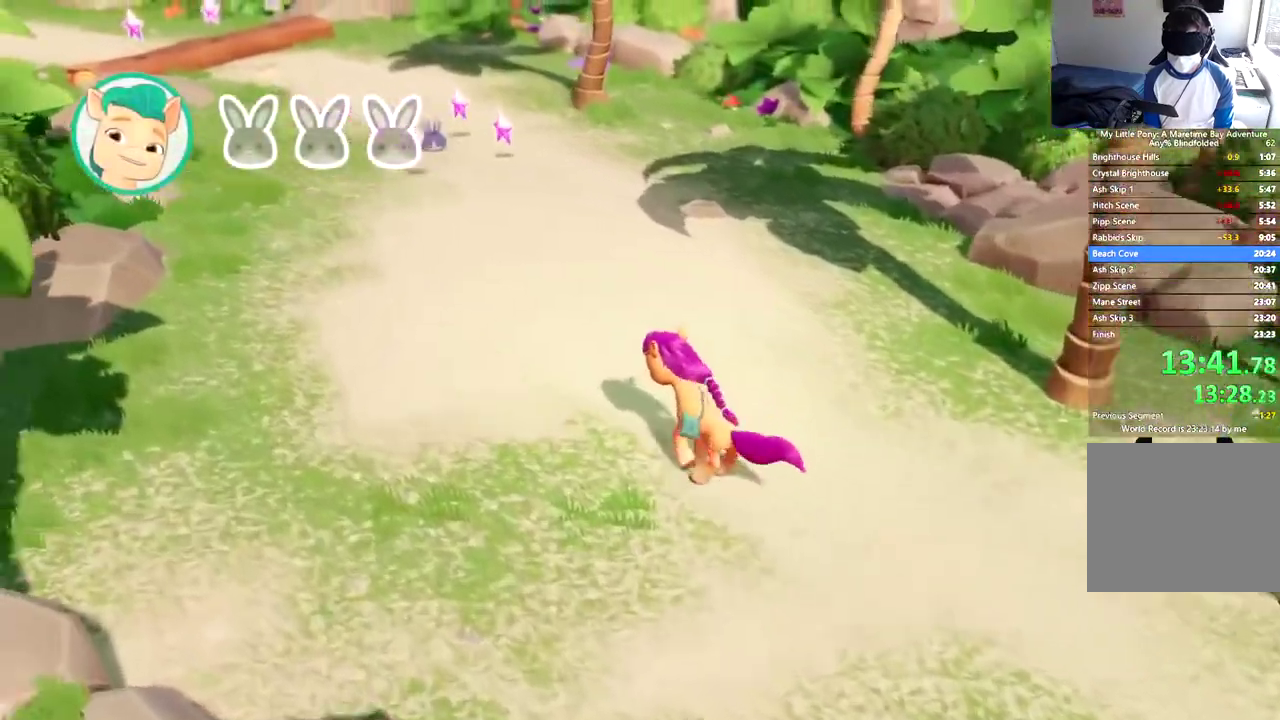
{"buttons": ["DPAD_UP", "DPAD_LEFT"], "left_stick": "center", "events": []}
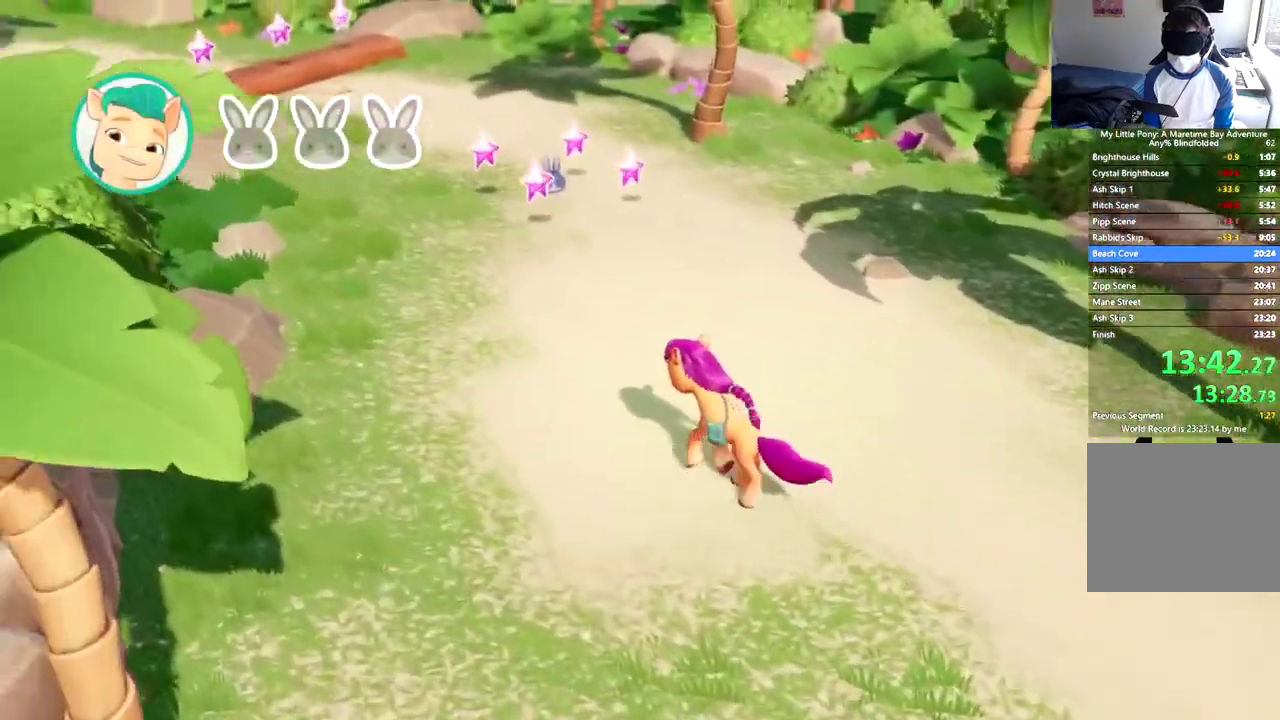
{"buttons": ["DPAD_UP", "DPAD_LEFT"], "left_stick": "center", "events": []}
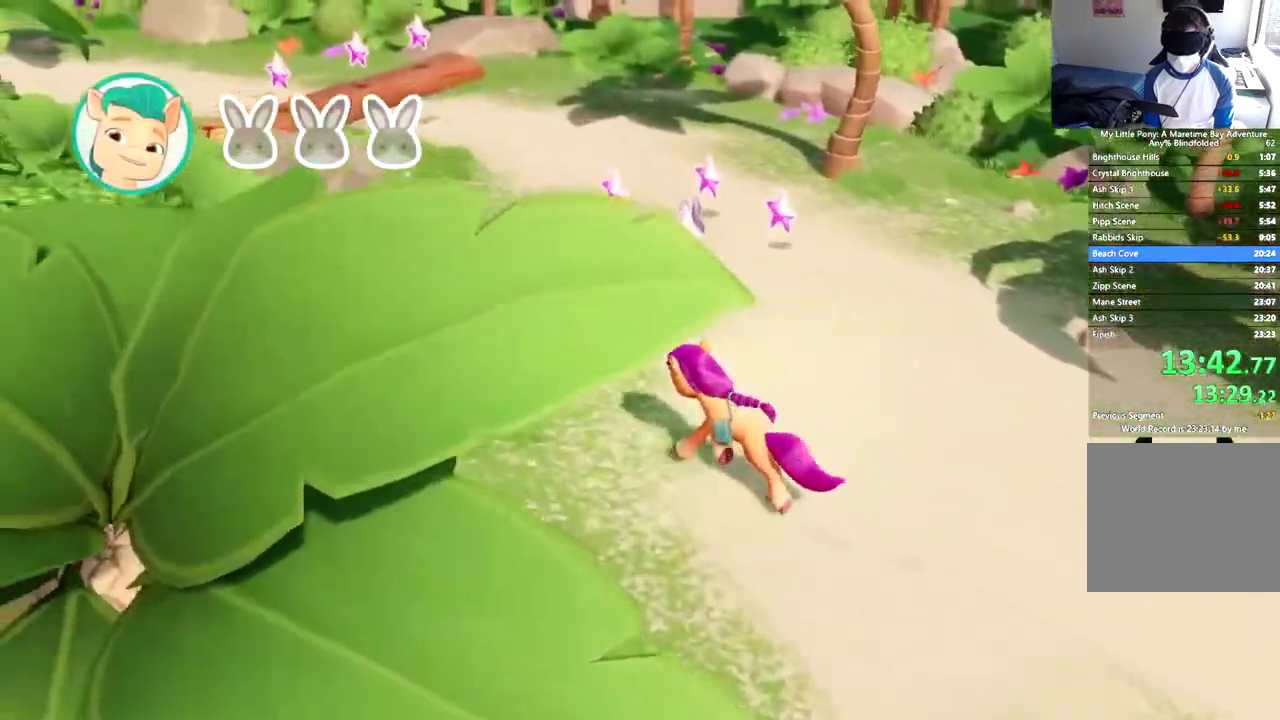
{"buttons": ["DPAD_UP", "DPAD_LEFT"], "left_stick": "center", "events": []}
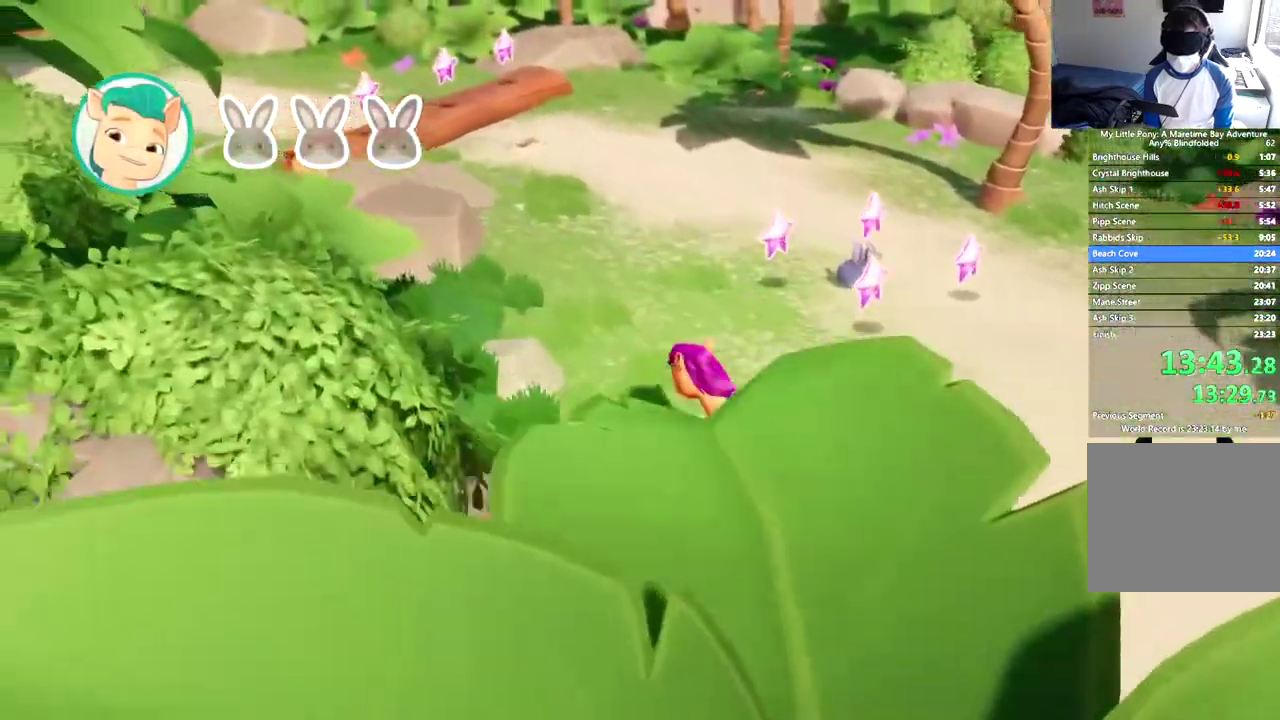
{"buttons": ["DPAD_UP", "DPAD_LEFT"], "left_stick": "center", "events": []}
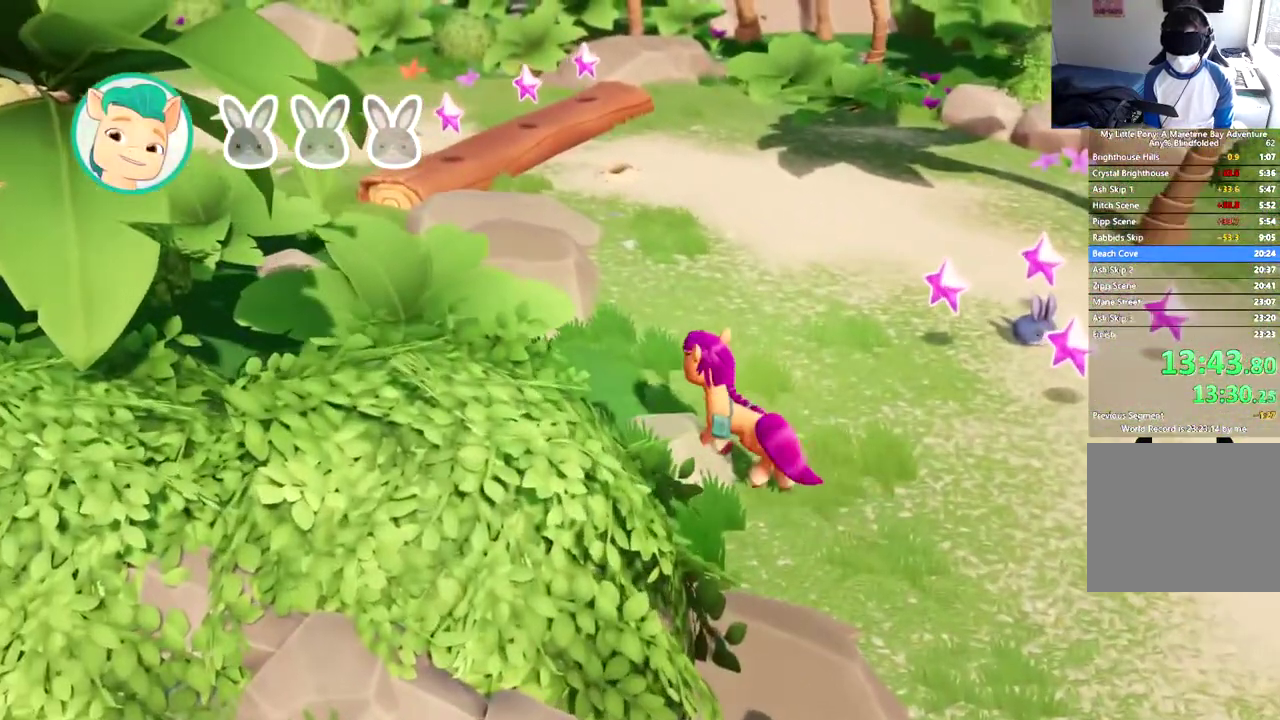
{"buttons": ["DPAD_UP"], "left_stick": "center", "events": [[350, "DPAD_LEFT", "up"]]}
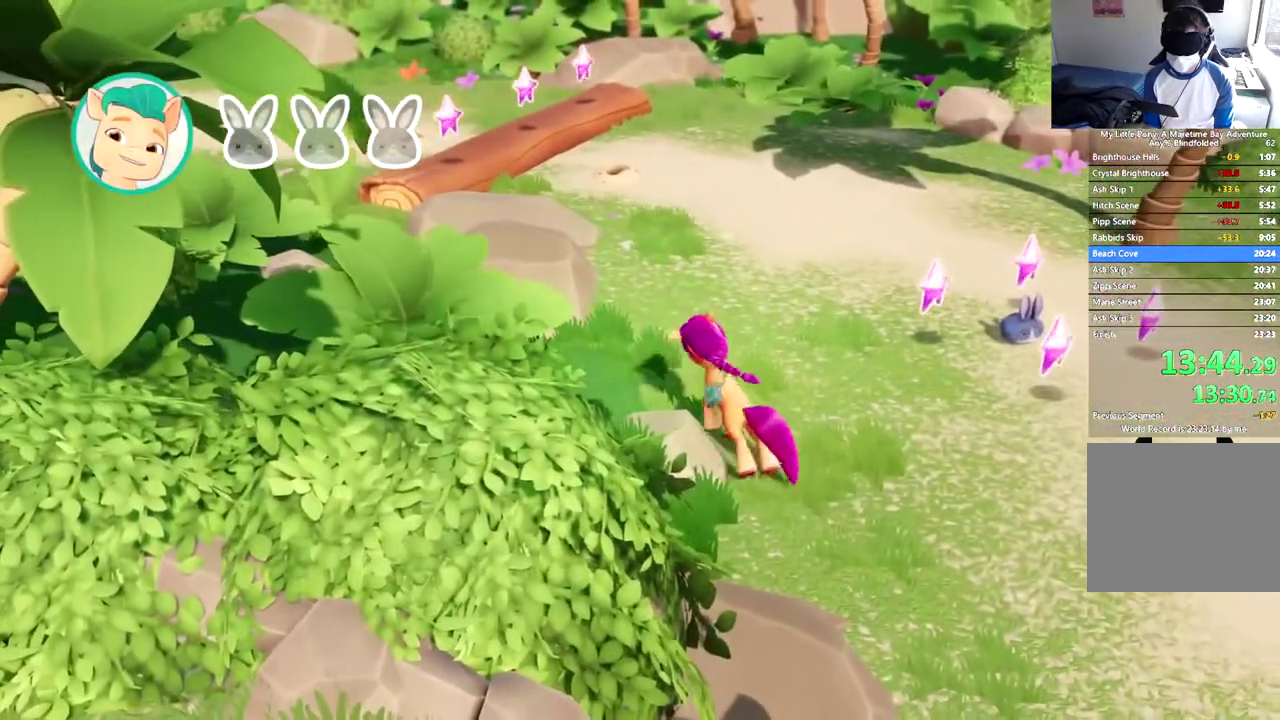
{"buttons": ["DPAD_UP"], "left_stick": "center", "events": []}
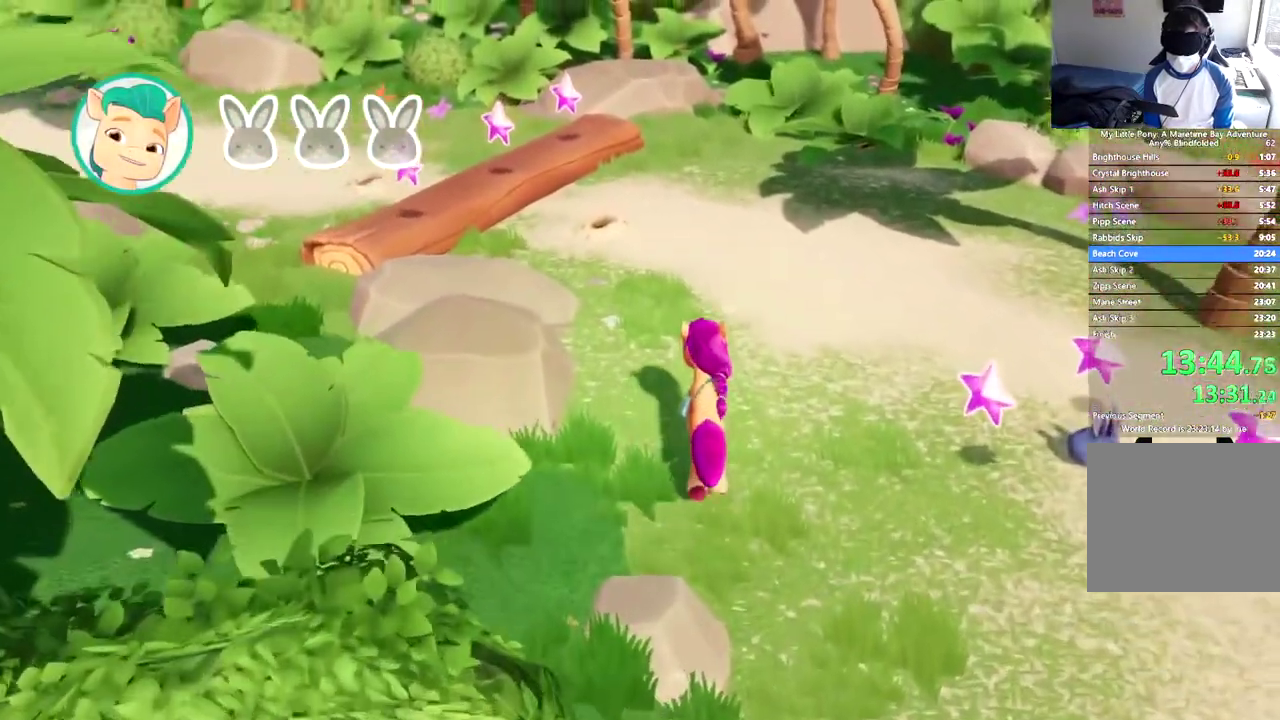
{"buttons": ["DPAD_UP"], "left_stick": "center", "events": []}